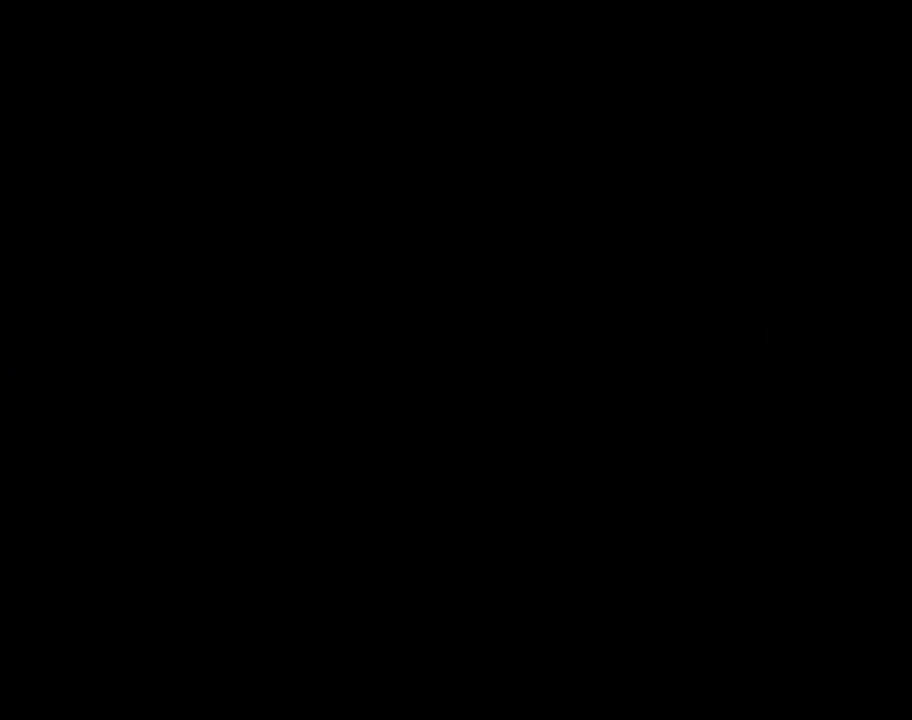
Gameplay with a controller (Nintendo layout); each line is a JSON object with the inputs held at the frame after it. "events" lists button and stick changes between this image and that frame as [ms after this image, input, new state], when the widget could be followed in between. Not read: L3 R3.
{"buttons": ["B"], "events": [[367, "B", "down"]]}
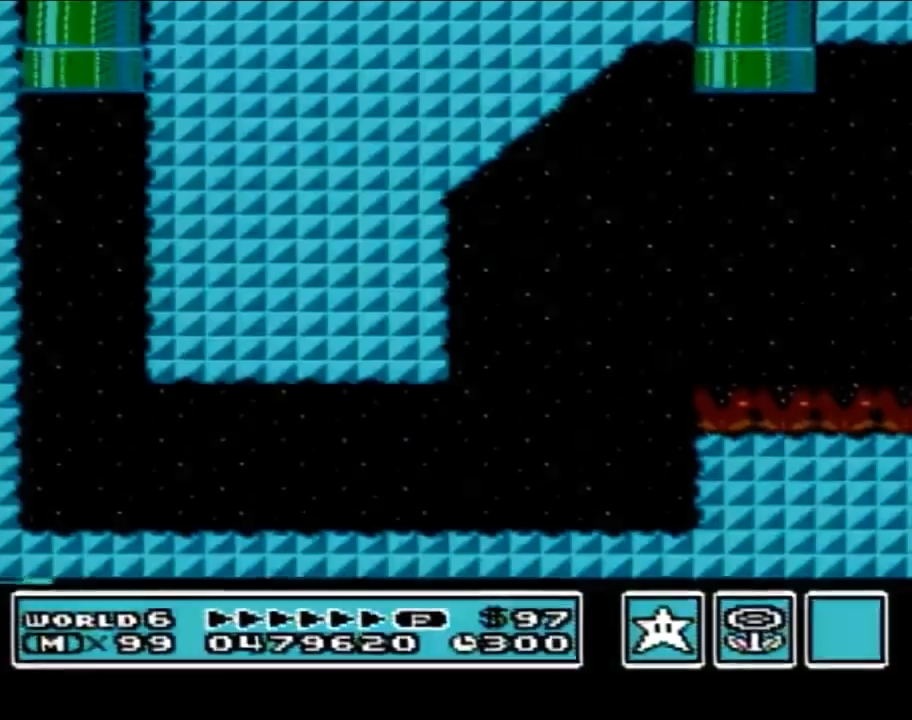
{"buttons": ["B", "DPAD_RIGHT"], "events": [[467, "DPAD_RIGHT", "down"]]}
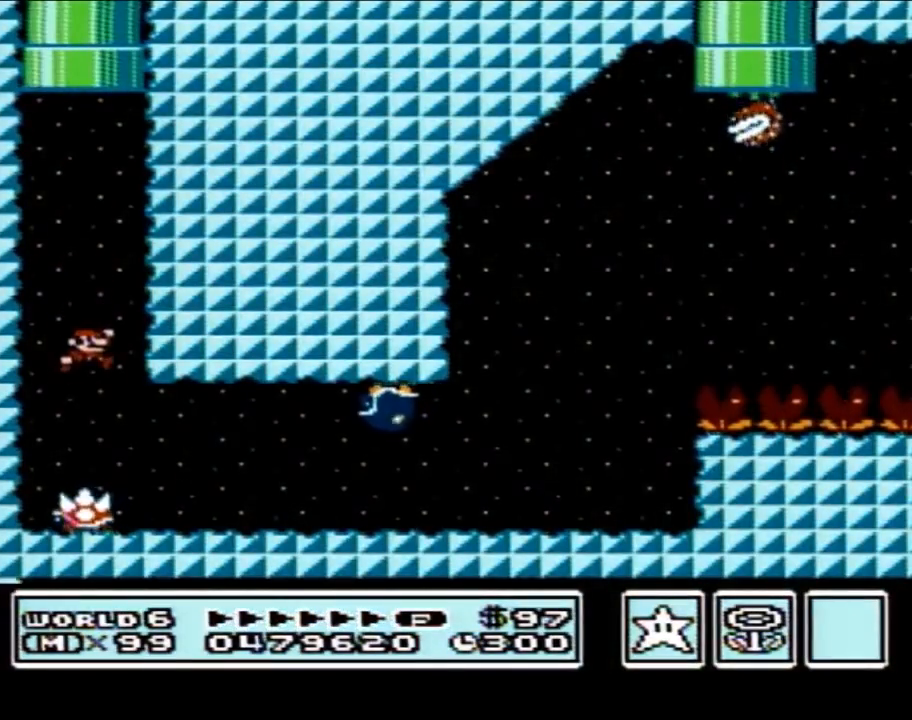
{"buttons": ["B", "DPAD_RIGHT"], "events": [[400, "A", "down"], [467, "A", "up"]]}
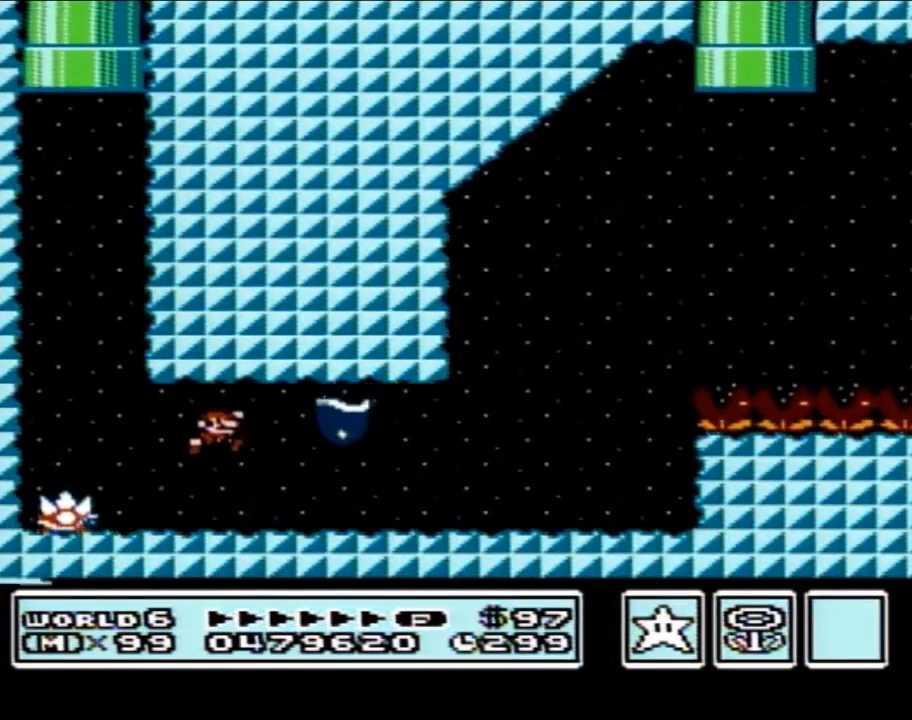
{"buttons": ["B", "DPAD_LEFT"], "events": [[83, "DPAD_RIGHT", "up"], [150, "DPAD_LEFT", "down"], [233, "DPAD_LEFT", "up"], [433, "DPAD_LEFT", "down"]]}
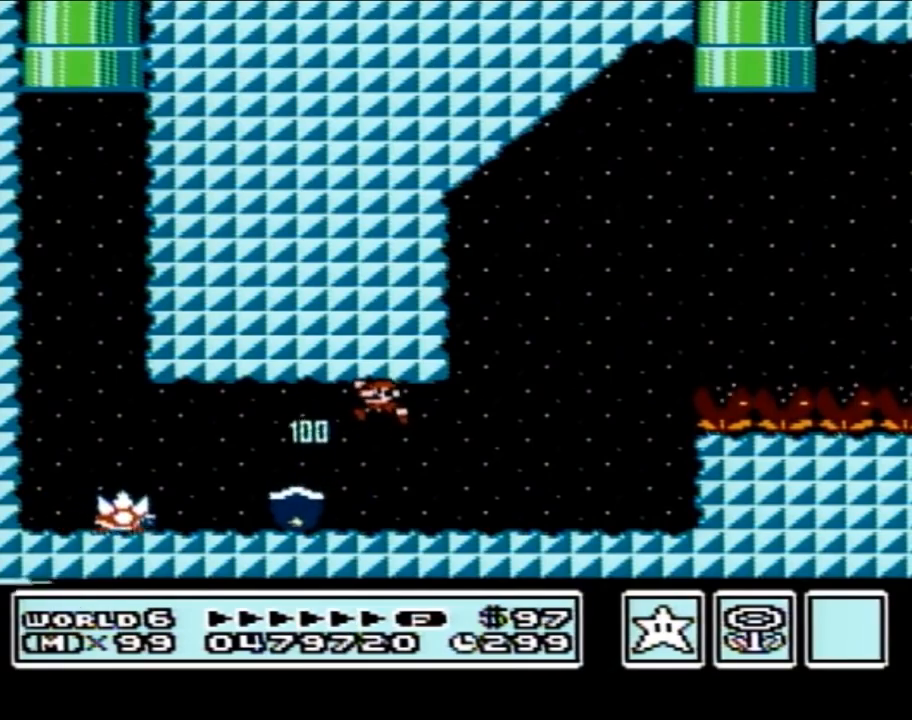
{"buttons": ["B", "DPAD_RIGHT"], "events": [[433, "DPAD_LEFT", "up"], [450, "DPAD_RIGHT", "down"]]}
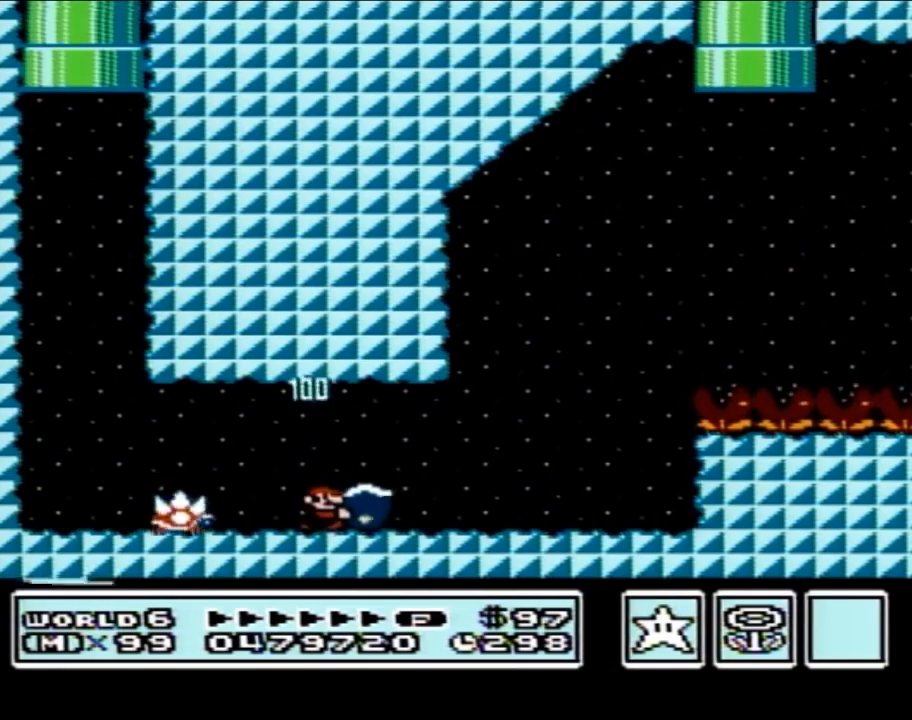
{"buttons": ["B", "DPAD_RIGHT"], "events": []}
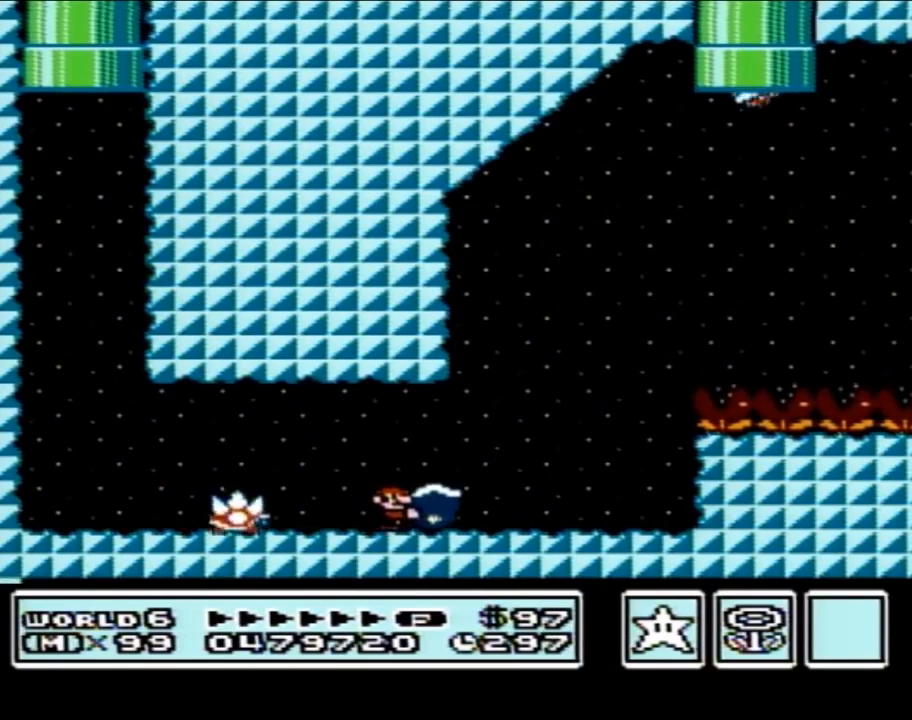
{"buttons": ["A", "B", "DPAD_RIGHT"], "events": [[333, "A", "down"]]}
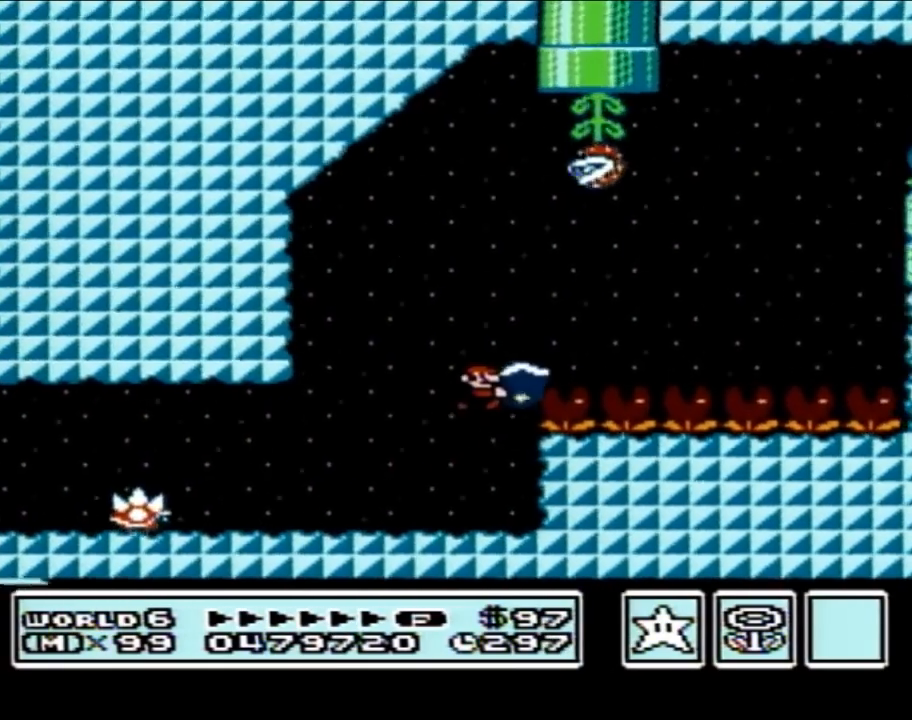
{"buttons": ["A", "B", "DPAD_LEFT"], "events": [[183, "B", "up"], [267, "B", "down"], [300, "A", "up"], [300, "DPAD_RIGHT", "up"], [367, "DPAD_LEFT", "down"], [483, "A", "down"]]}
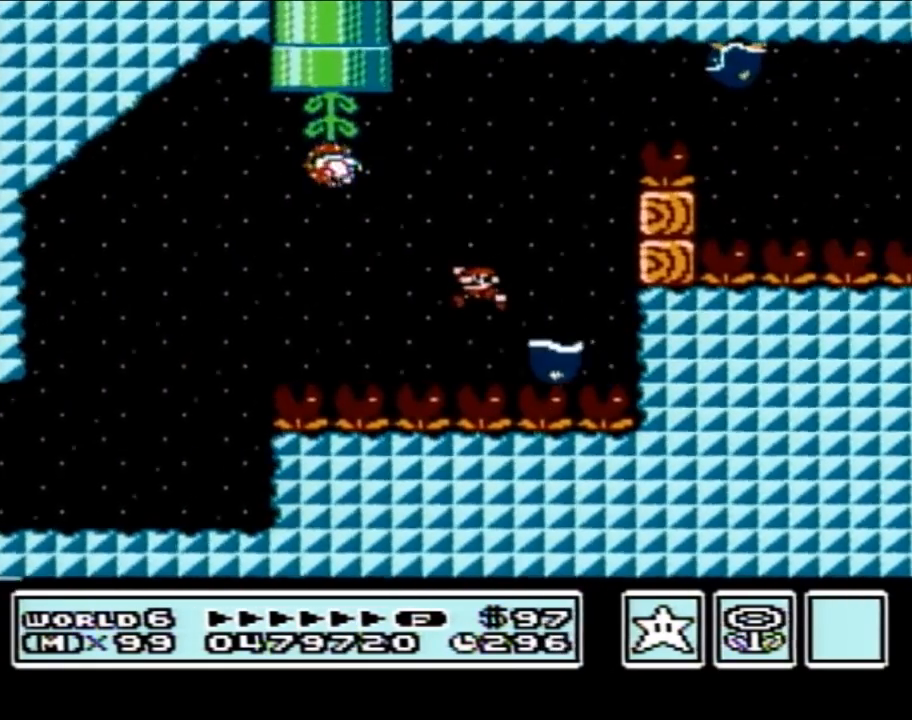
{"buttons": ["A", "B", "DPAD_RIGHT"], "events": [[83, "DPAD_LEFT", "up"], [150, "DPAD_RIGHT", "down"]]}
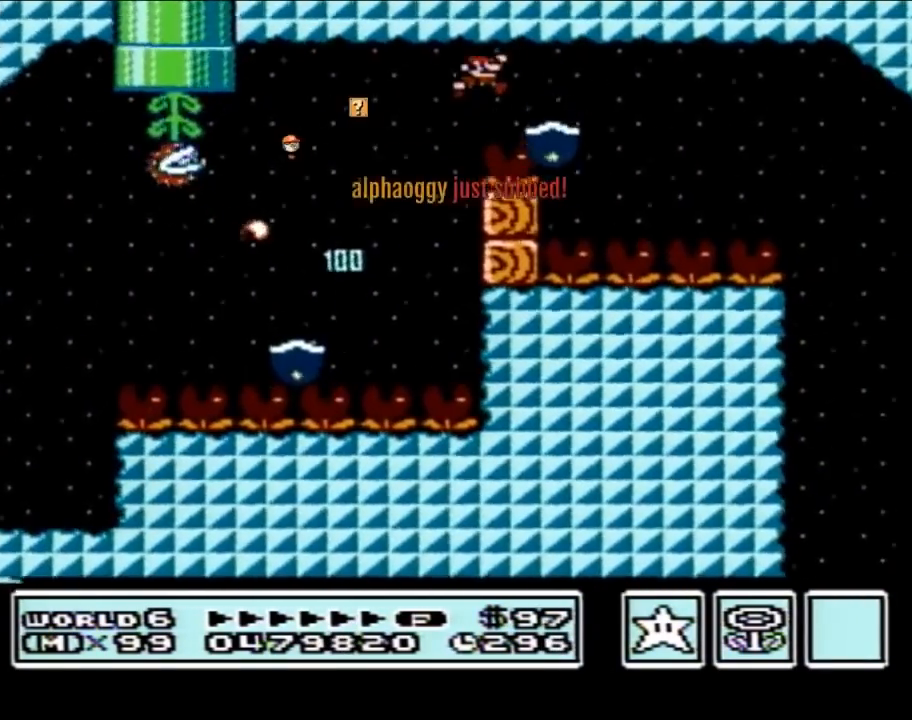
{"buttons": ["B", "DPAD_RIGHT"], "events": [[150, "A", "up"], [150, "DPAD_RIGHT", "up"], [183, "DPAD_LEFT", "down"], [267, "DPAD_UP", "down"], [300, "DPAD_LEFT", "up"], [300, "DPAD_RIGHT", "down"], [300, "DPAD_UP", "up"]]}
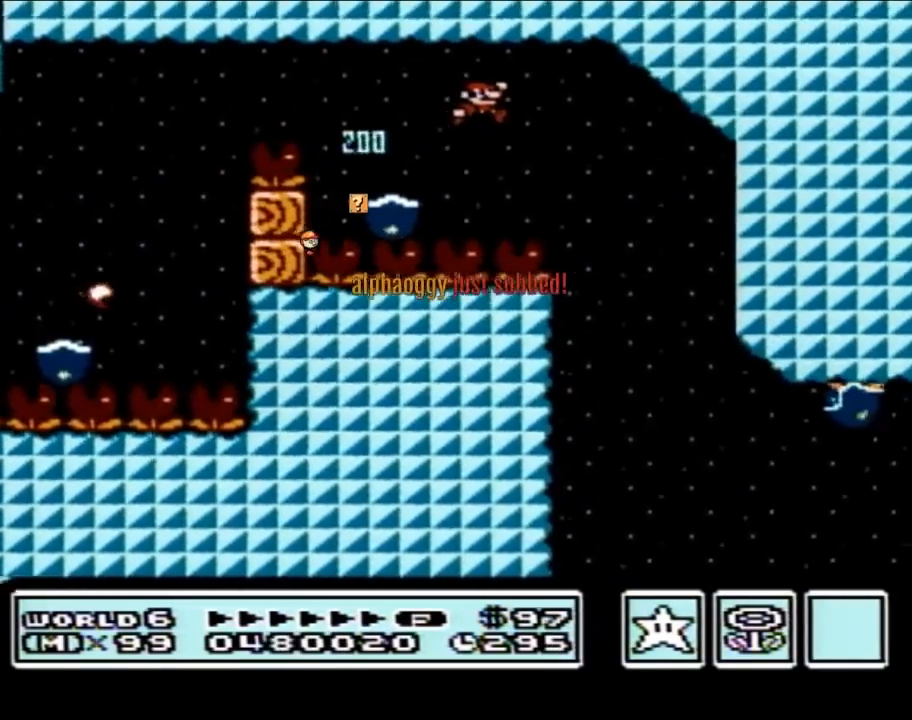
{"buttons": ["B", "DPAD_RIGHT"], "events": [[200, "DPAD_RIGHT", "up"], [233, "DPAD_LEFT", "down"], [433, "DPAD_LEFT", "up"], [483, "DPAD_RIGHT", "down"]]}
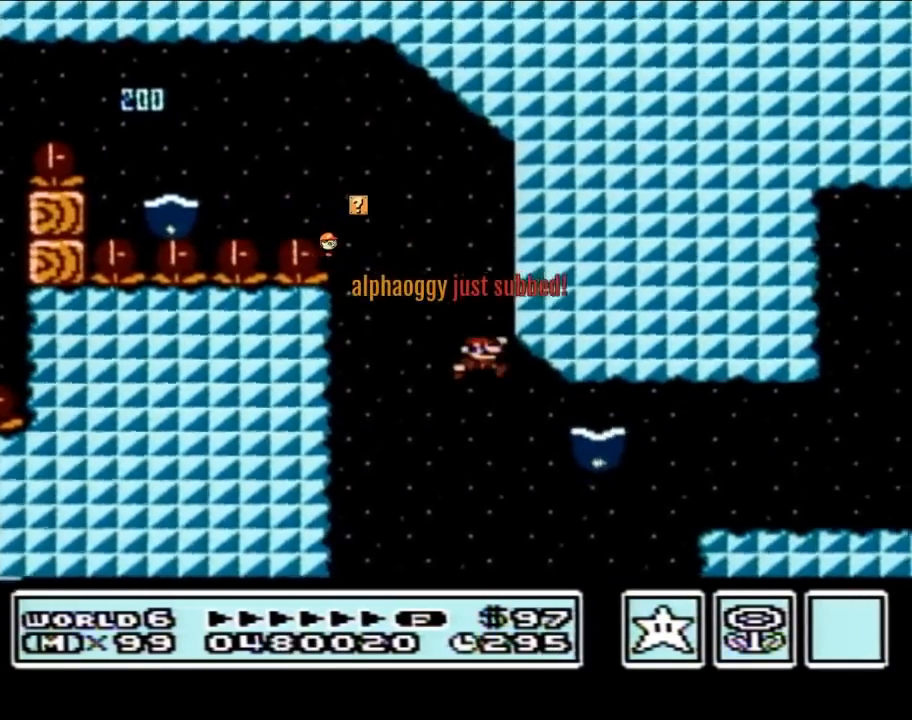
{"buttons": [], "events": [[50, "A", "down"], [200, "DPAD_LEFT", "down"], [200, "DPAD_RIGHT", "up"], [300, "DPAD_LEFT", "up"], [333, "DPAD_RIGHT", "down"], [450, "A", "up"], [483, "B", "up"], [483, "DPAD_RIGHT", "up"]]}